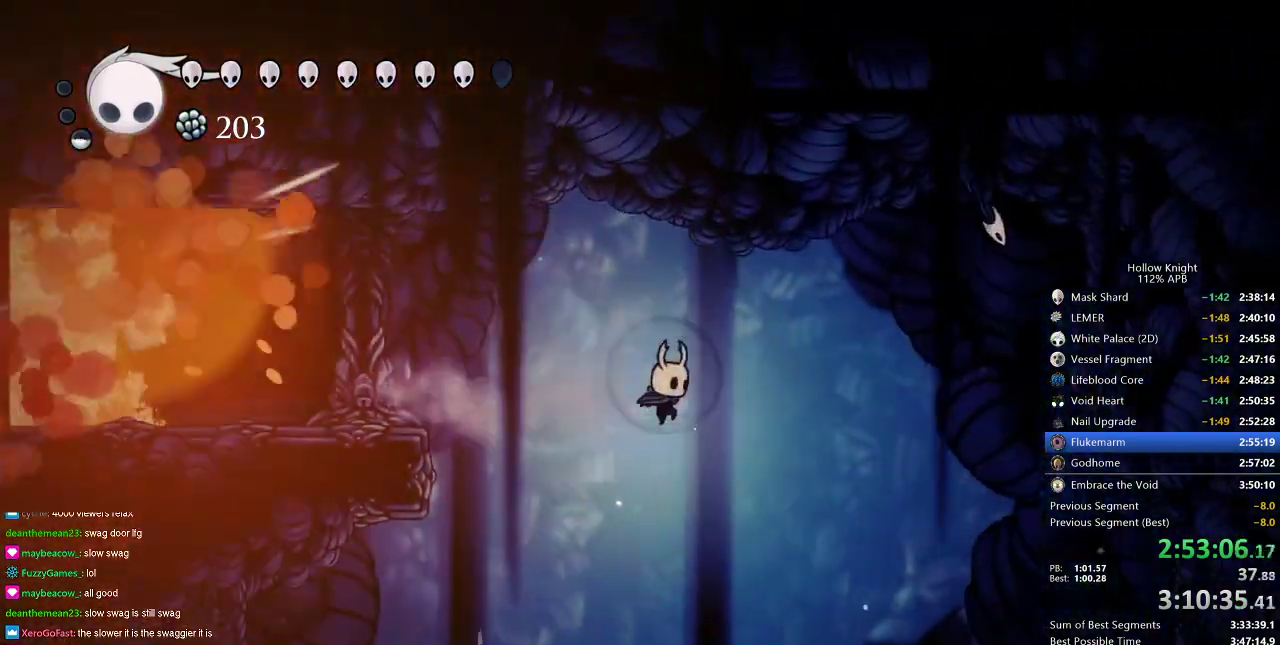
Gameplay with keyboard; each line is a JSON object with the keys held at the frame after it. "events" lists presses ("down") and releases ("up") of "cdash", "dash", "dnail", "down", "heal", "inv", "jump", "left", "nail", "right", "spell" and "up" between this image and that frame as [ms after this image, input, new state], when the widget could be followed in between. No other keys are recorded. Mouse input is not recorded. Key names are as the overlay labels them; some are game actions (e.g. jump) rather than physical keys.
{"keys": ["nail", "right"], "events": [[317, "down", "down"], [500, "down", "up"], [500, "nail", "down"]]}
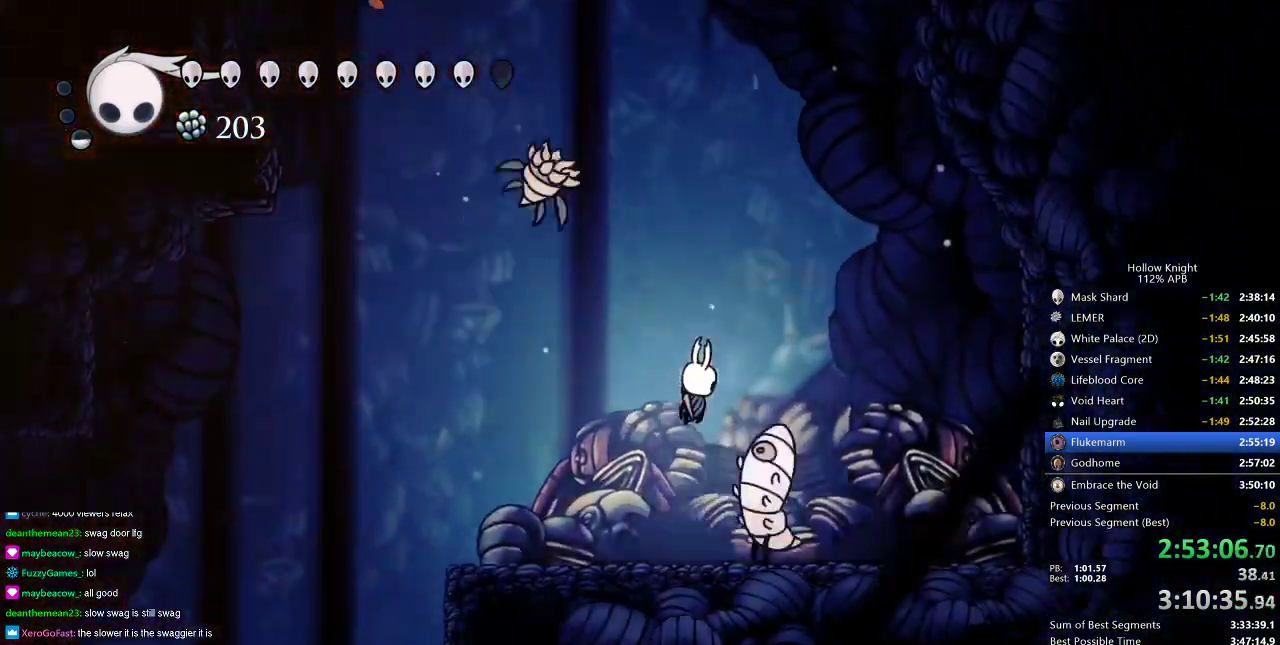
{"keys": ["left"], "events": [[284, "nail", "up"], [367, "left", "down"], [367, "right", "up"]]}
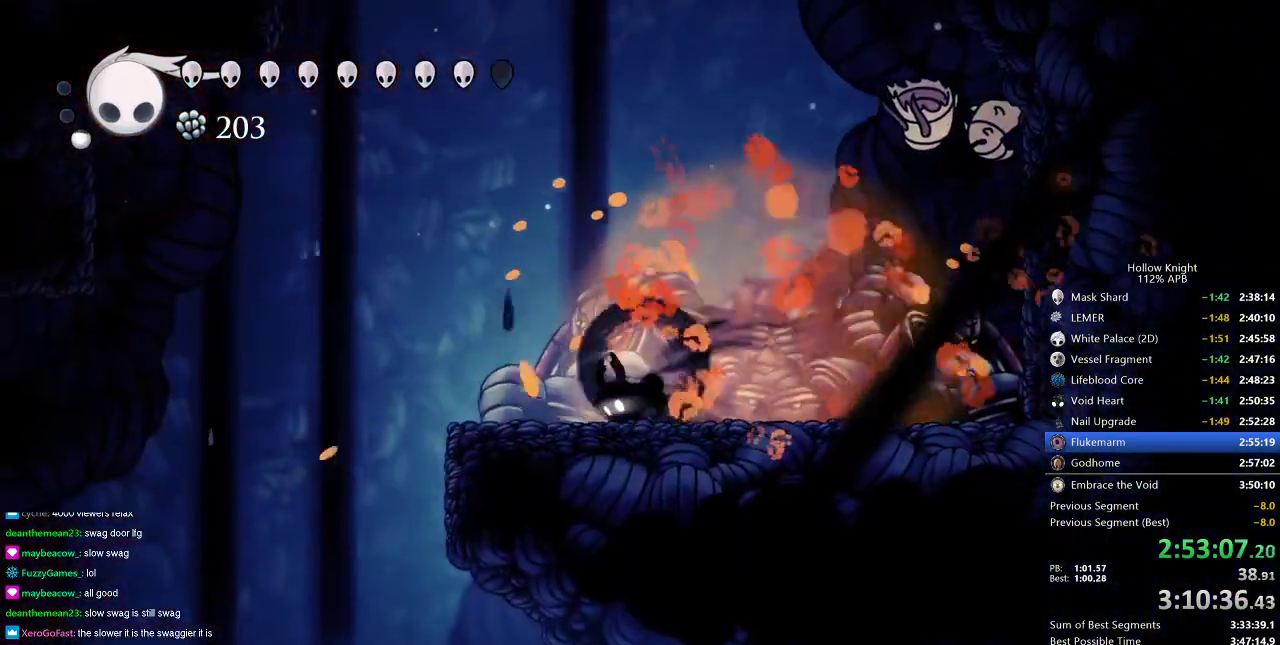
{"keys": ["left"], "events": [[16, "dash", "down"], [150, "dash", "up"]]}
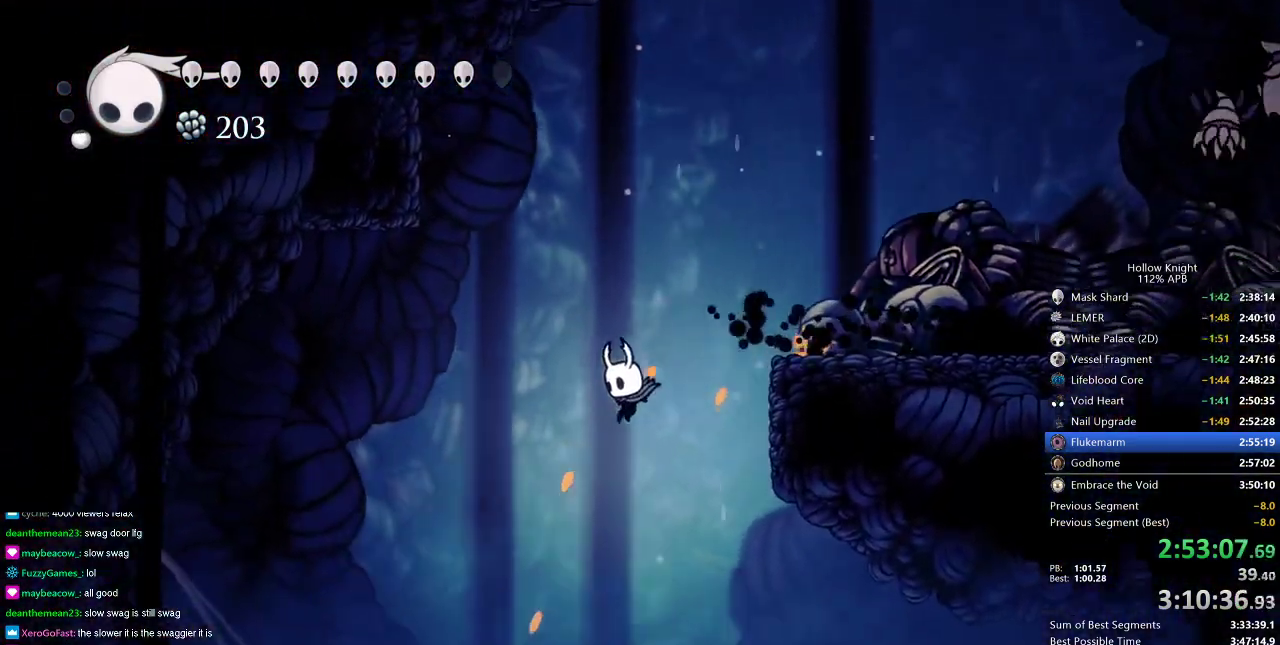
{"keys": ["dash", "left"], "events": [[351, "dash", "down"]]}
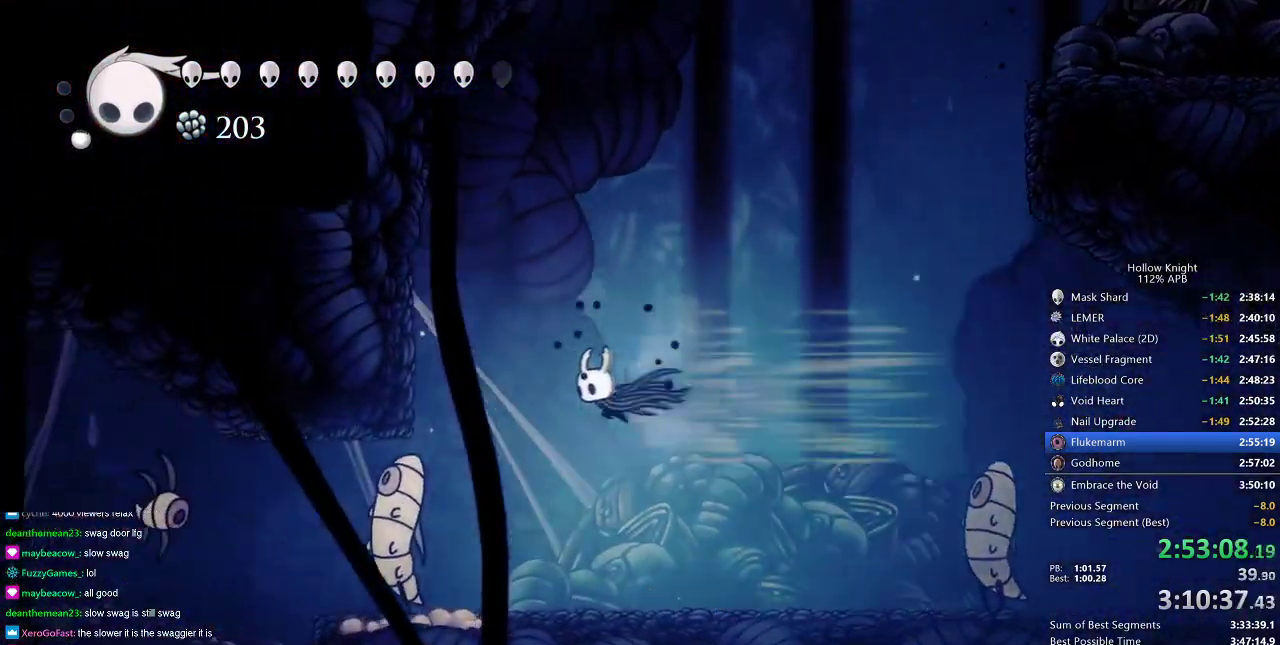
{"keys": ["right"], "events": [[133, "dash", "up"], [183, "down", "down"], [283, "nail", "down"], [417, "down", "up"], [417, "left", "up"], [417, "nail", "up"], [467, "right", "down"]]}
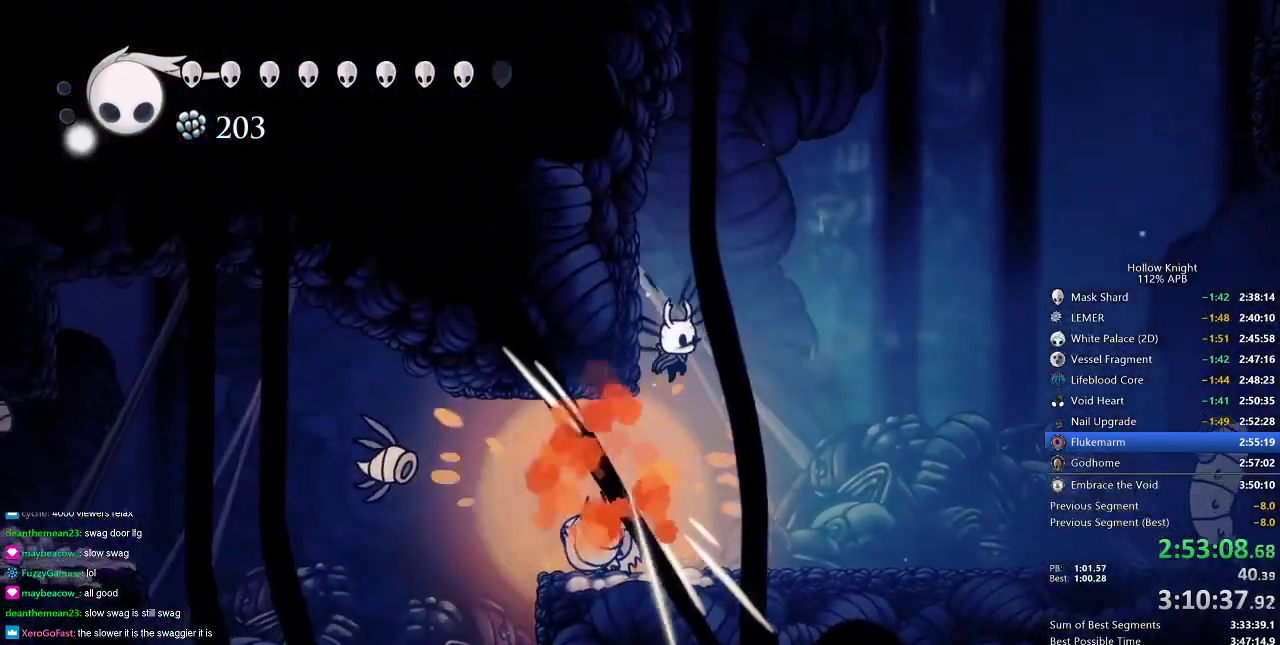
{"keys": ["left"], "events": [[300, "right", "up"], [384, "left", "down"]]}
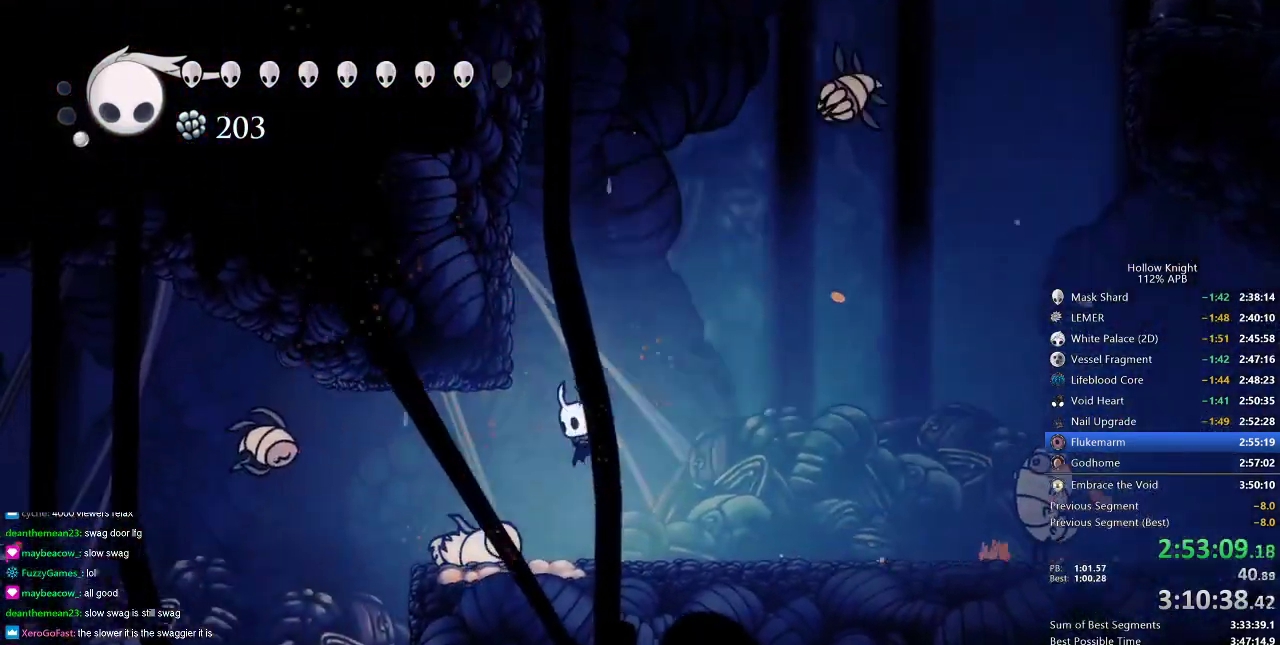
{"keys": ["left"], "events": []}
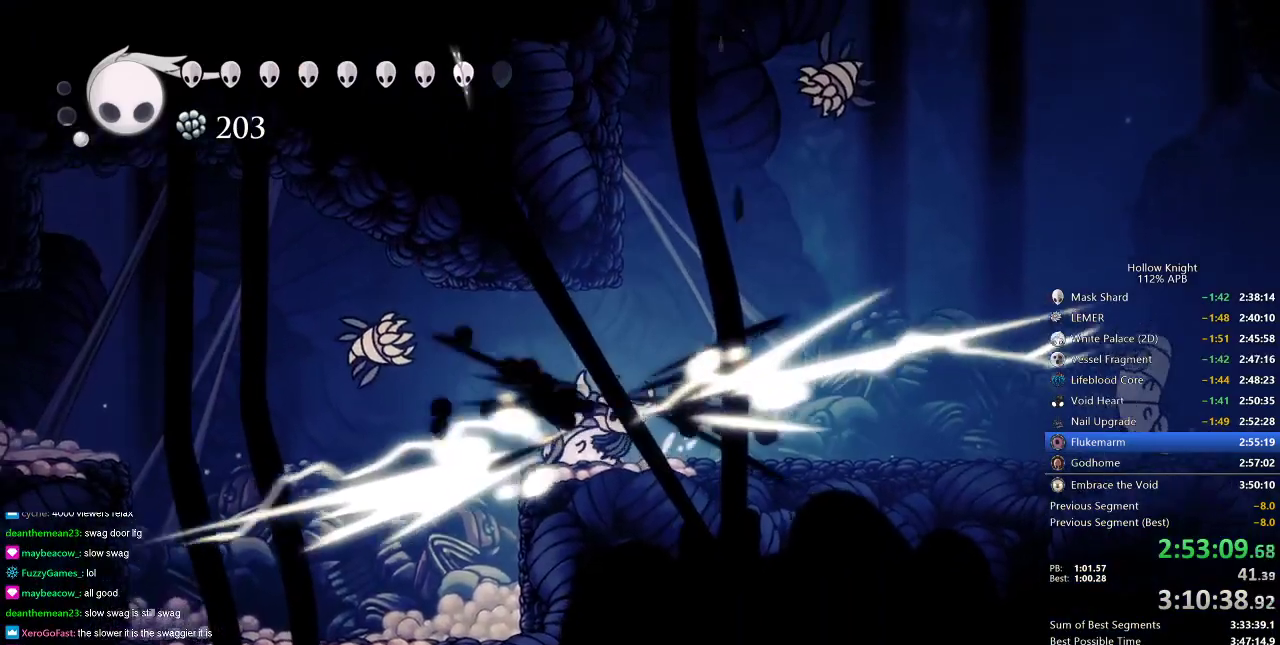
{"keys": ["left"], "events": []}
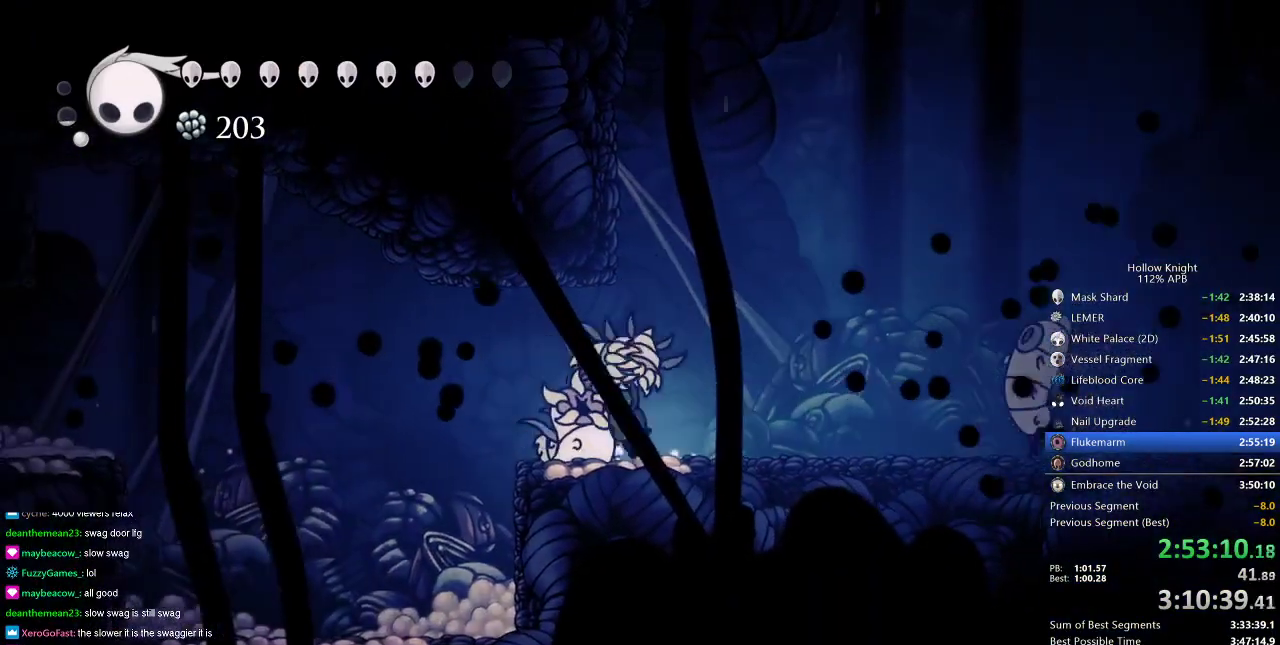
{"keys": ["left"], "events": [[33, "up", "down"], [50, "nail", "down"], [200, "dash", "down"], [200, "up", "up"], [250, "nail", "up"], [384, "dash", "up"]]}
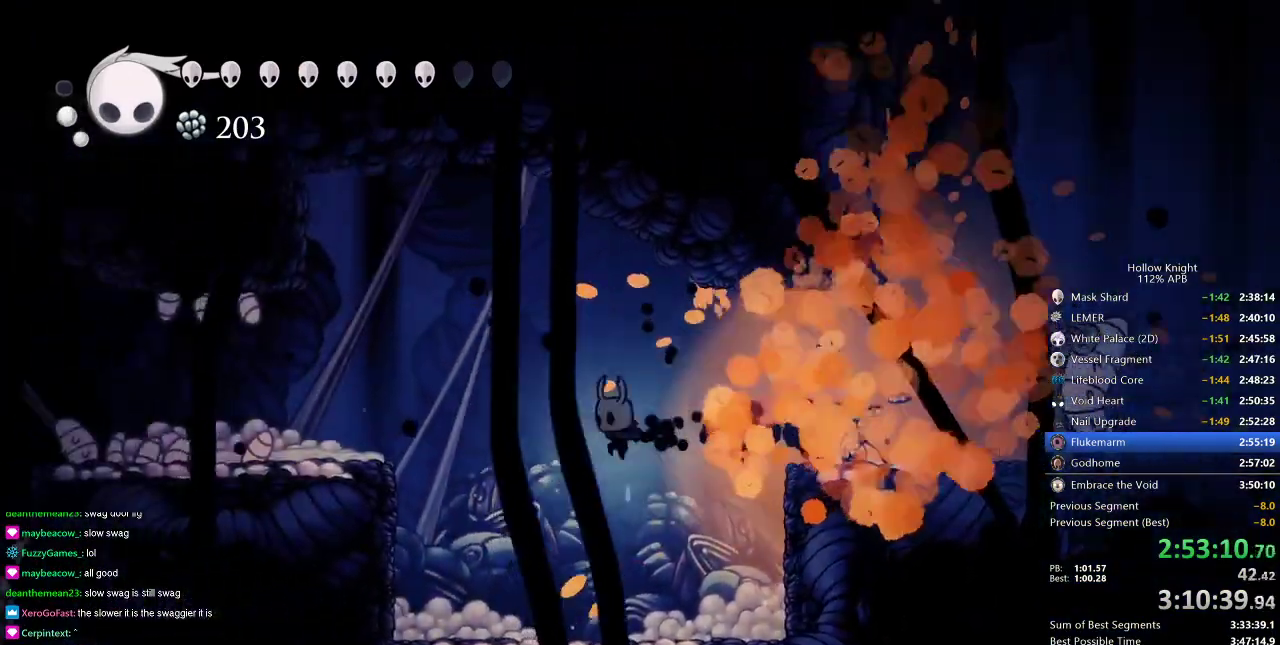
{"keys": ["left"], "events": [[167, "jump", "down"], [351, "dash", "down"], [401, "jump", "up"], [451, "dash", "up"]]}
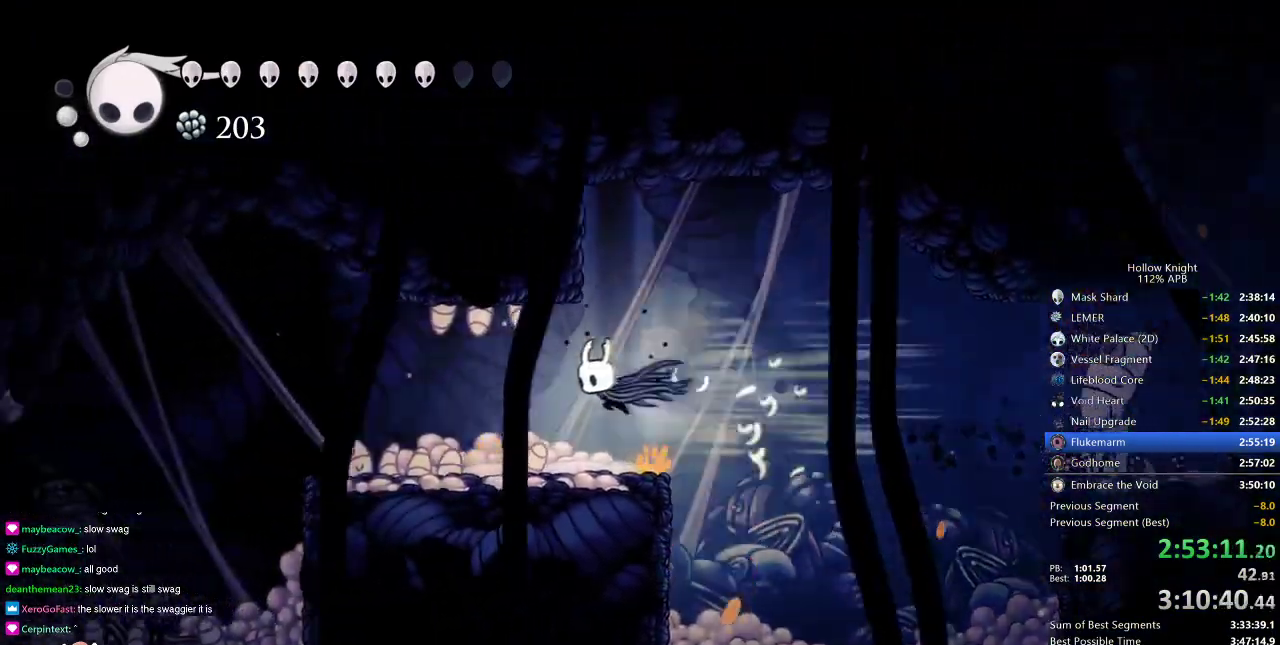
{"keys": ["left", "nail"], "events": [[467, "nail", "down"]]}
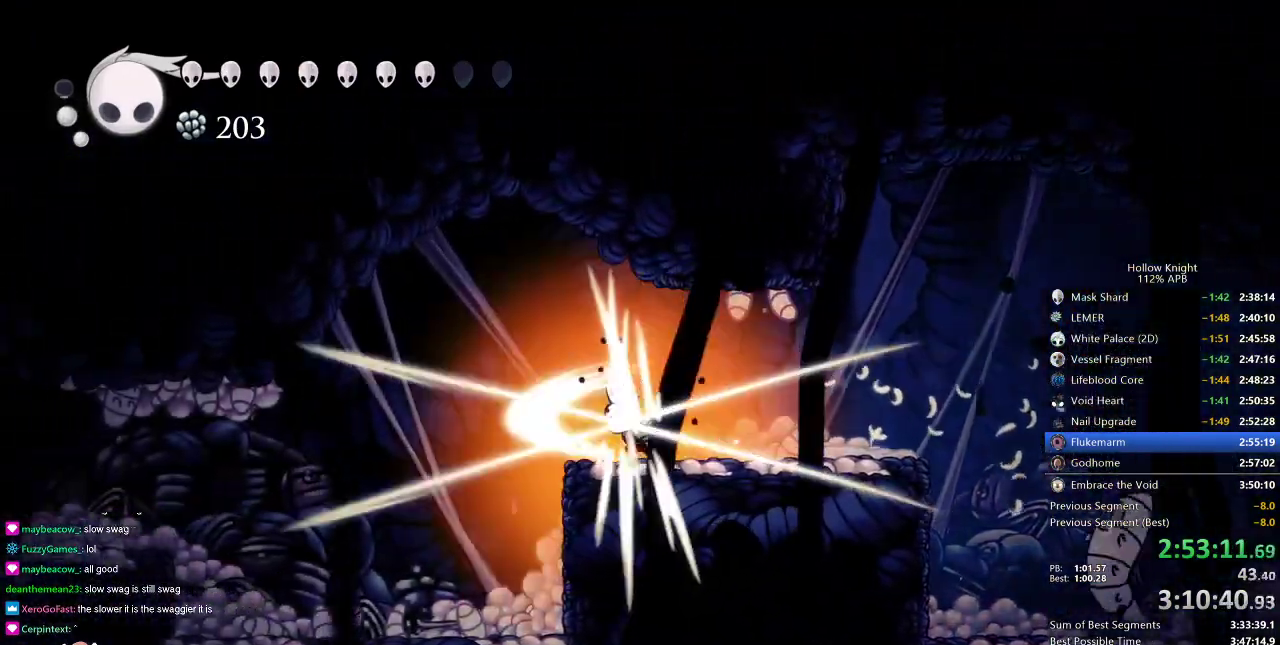
{"keys": ["left"], "events": [[67, "nail", "up"], [201, "dash", "down"], [301, "dash", "up"]]}
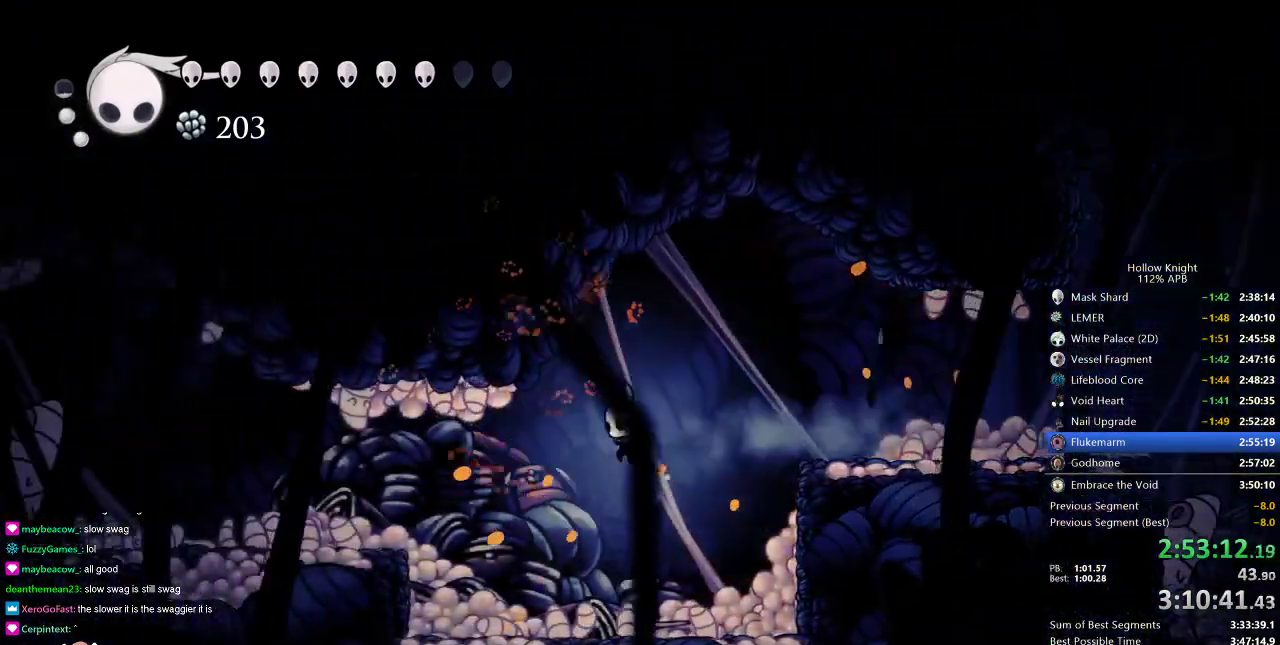
{"keys": ["jump", "left"], "events": [[400, "jump", "down"]]}
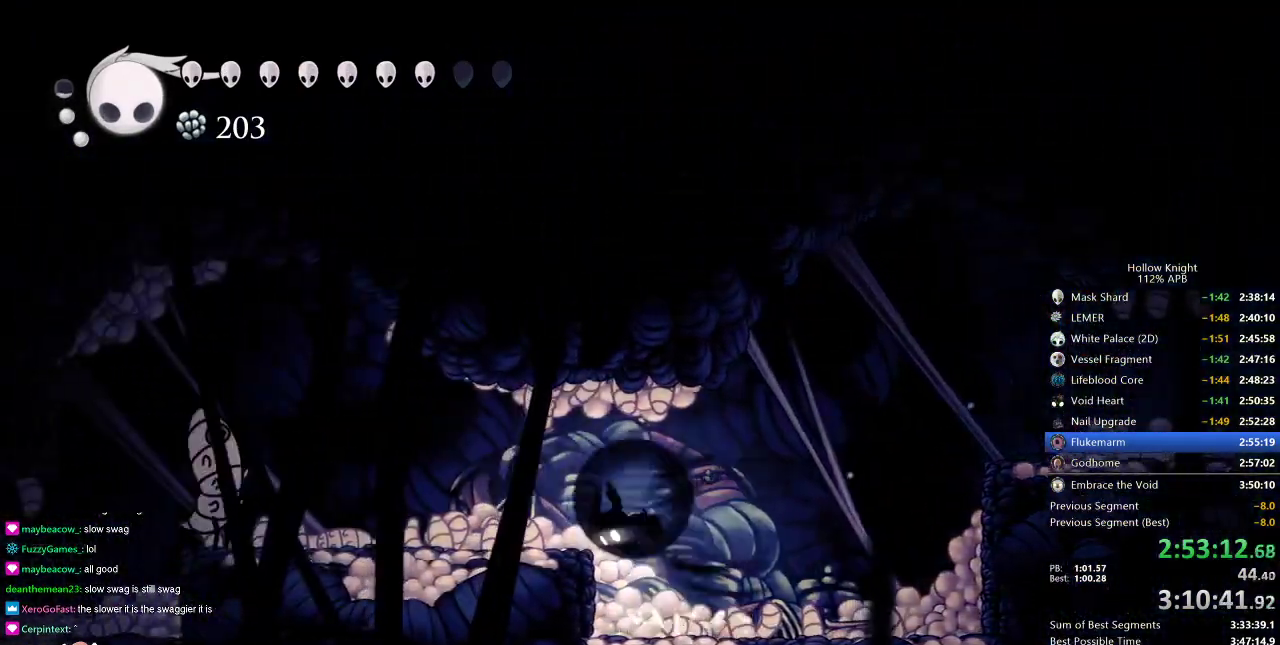
{"keys": ["jump"], "events": [[51, "dash", "down"], [101, "dash", "up"], [101, "jump", "up"], [284, "left", "up"], [418, "jump", "down"]]}
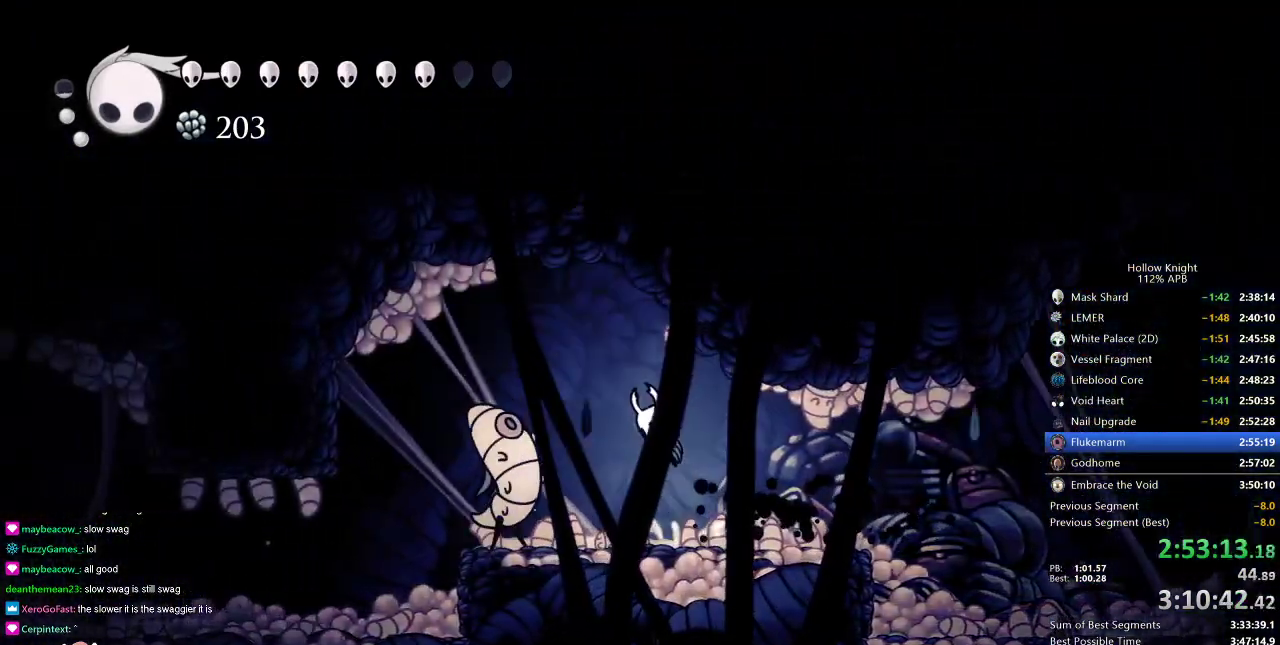
{"keys": [], "events": [[67, "left", "down"], [200, "dash", "down"], [250, "jump", "up"], [300, "dash", "up"], [384, "left", "up"]]}
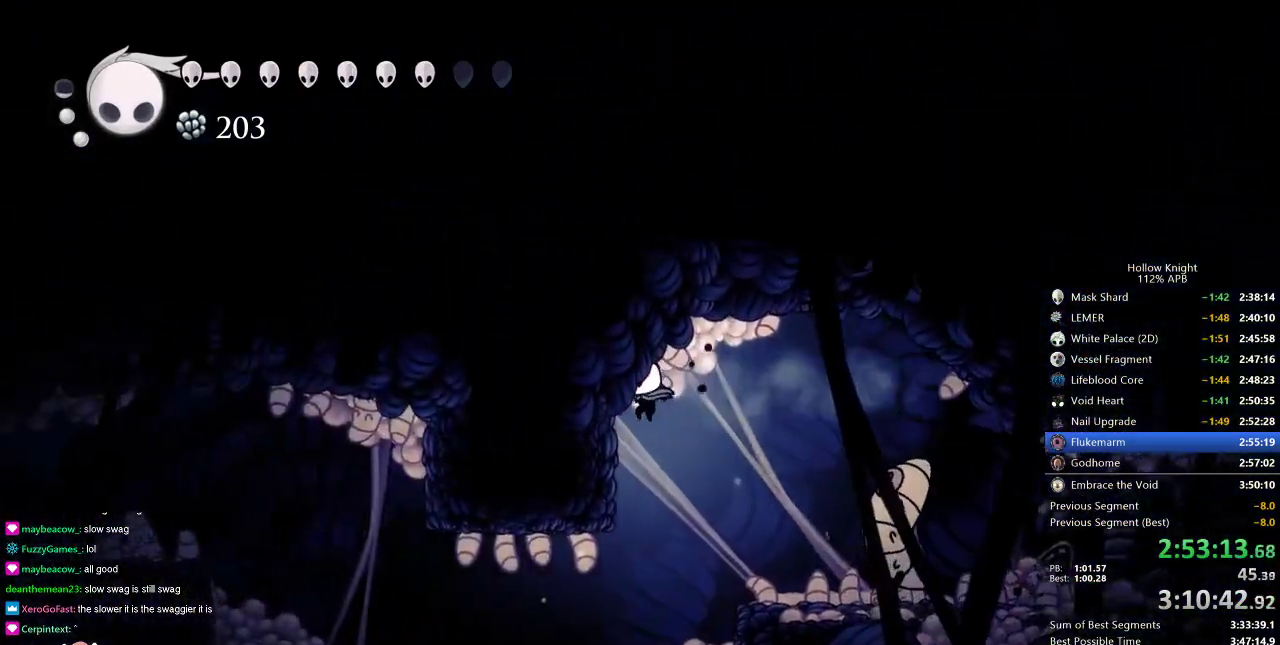
{"keys": ["dash", "left"], "events": [[167, "left", "down"], [501, "dash", "down"]]}
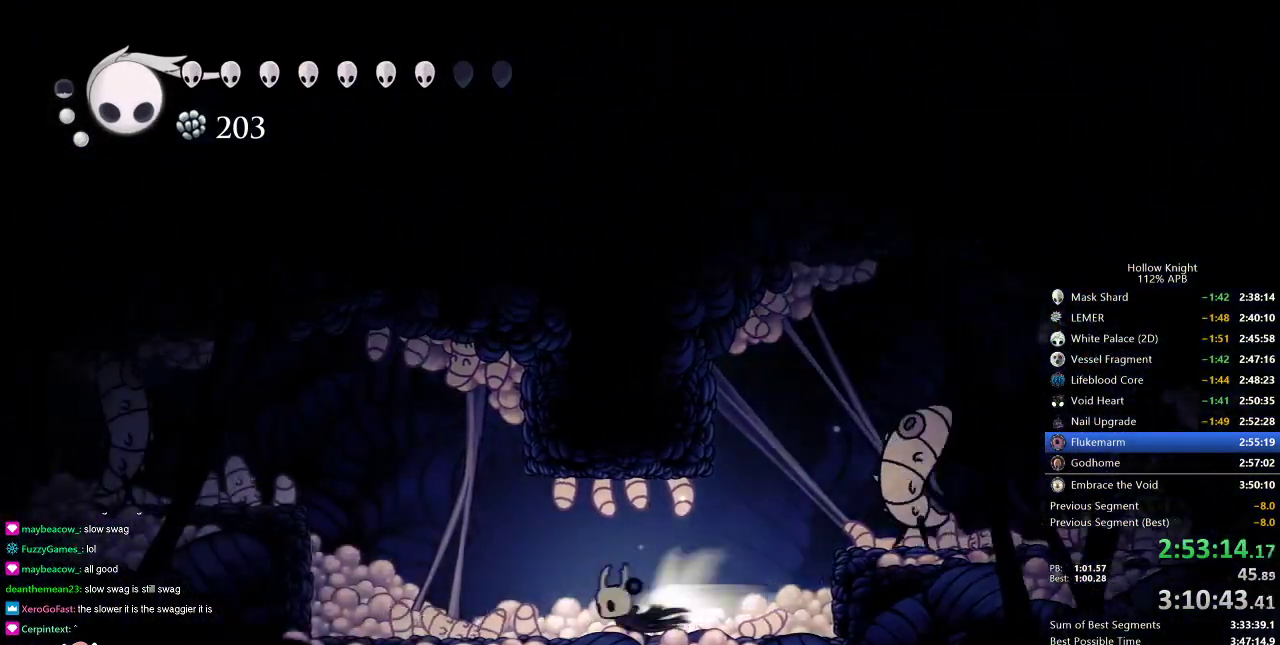
{"keys": ["jump", "left"], "events": [[133, "dash", "up"], [284, "jump", "down"], [284, "left", "up"], [417, "left", "down"]]}
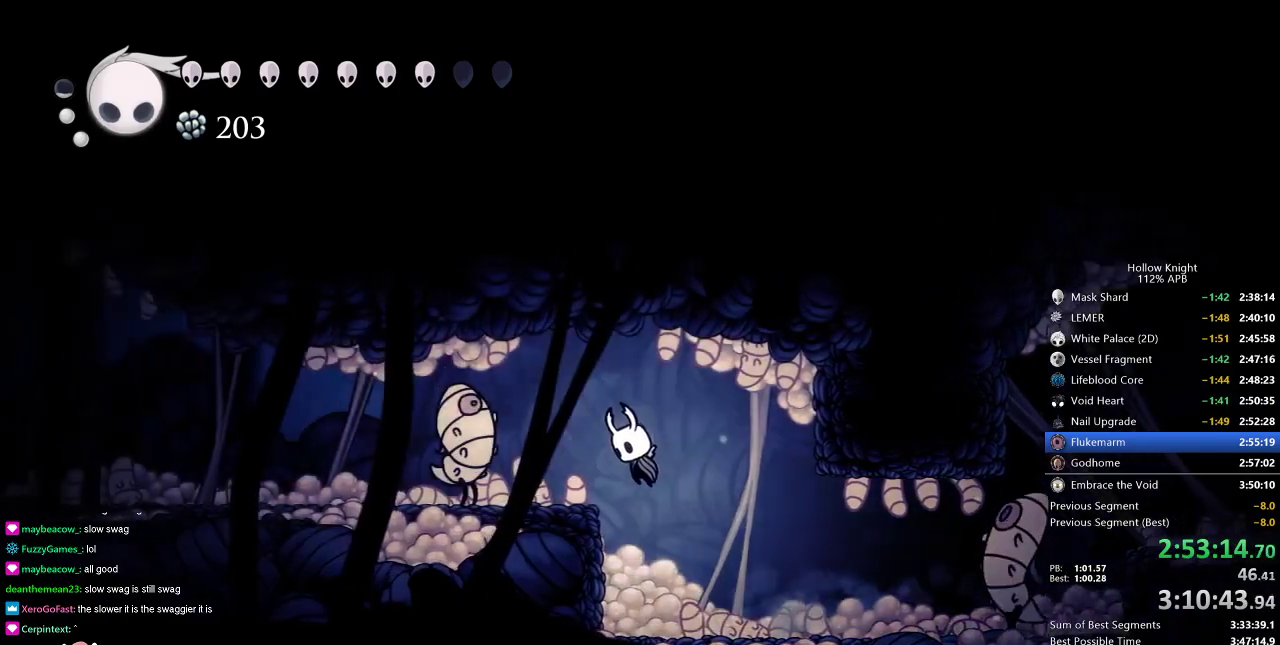
{"keys": ["left"], "events": [[101, "jump", "up"], [151, "dash", "down"], [251, "dash", "up"]]}
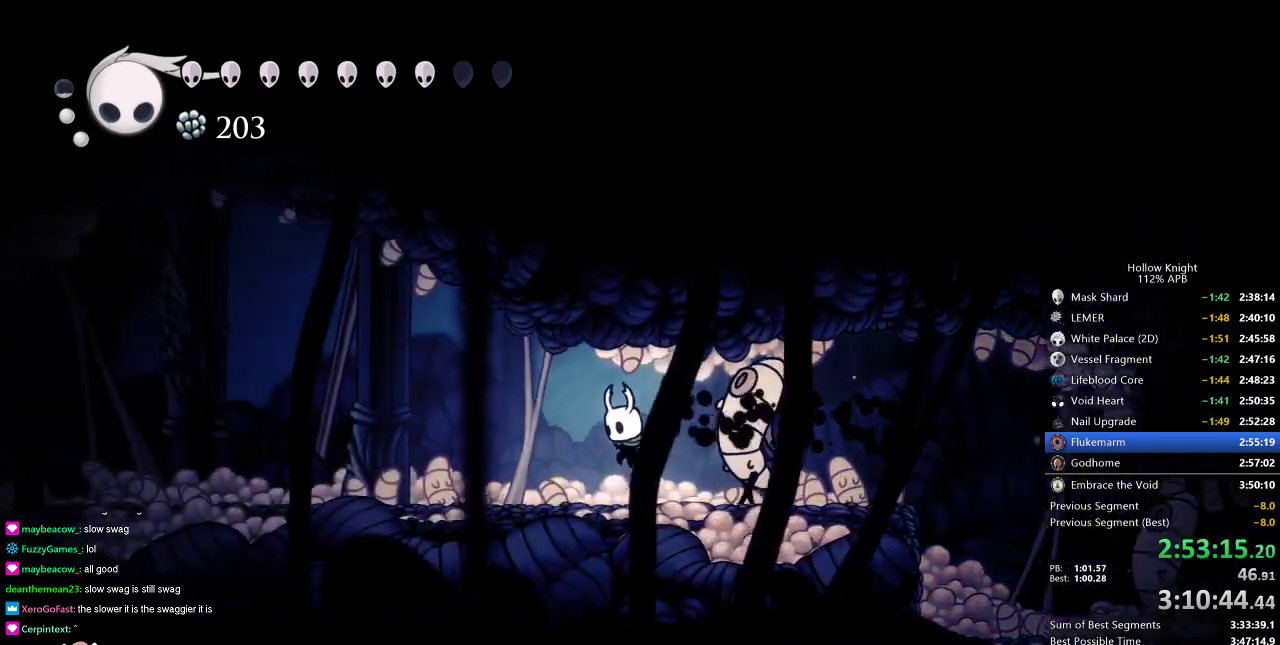
{"keys": ["left"], "events": [[267, "dash", "down"], [400, "dash", "up"]]}
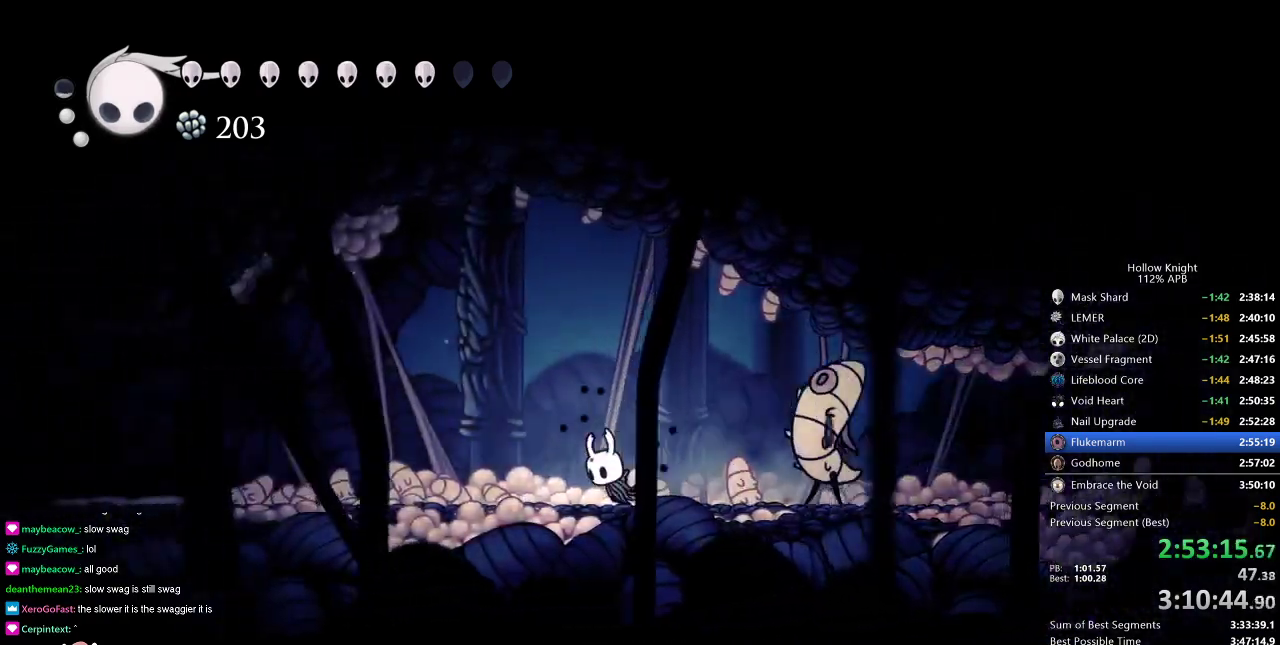
{"keys": ["dash", "left"], "events": [[418, "dash", "down"]]}
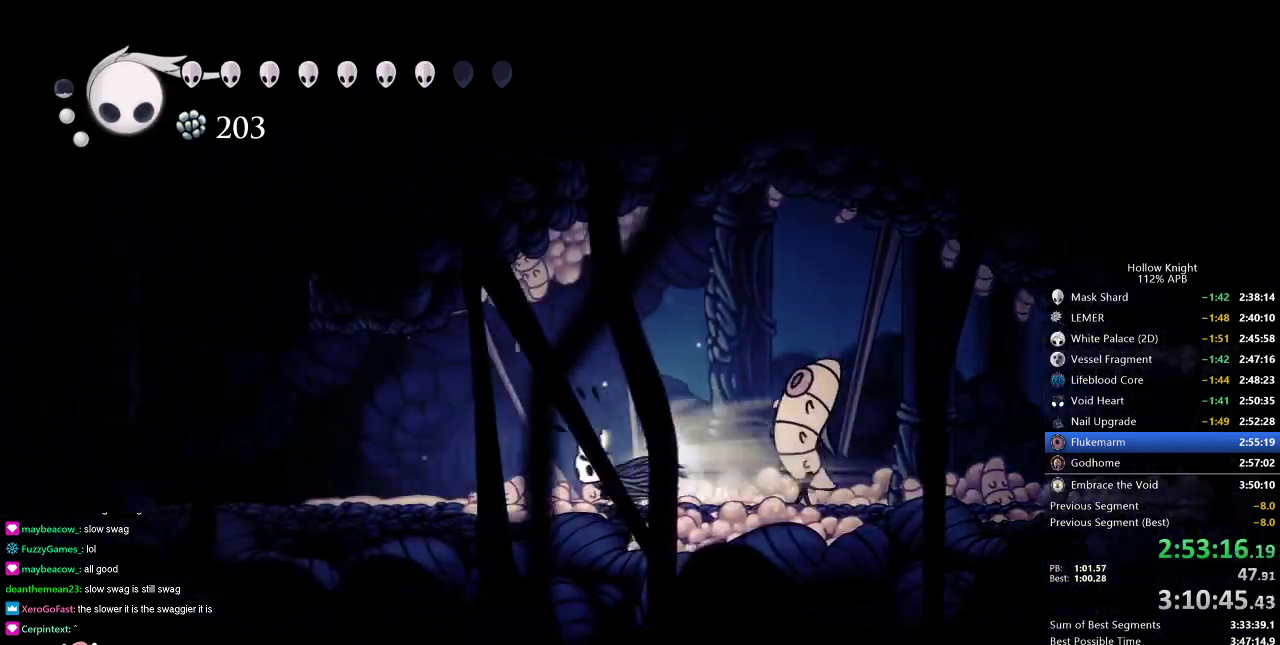
{"keys": ["left"], "events": [[67, "dash", "up"]]}
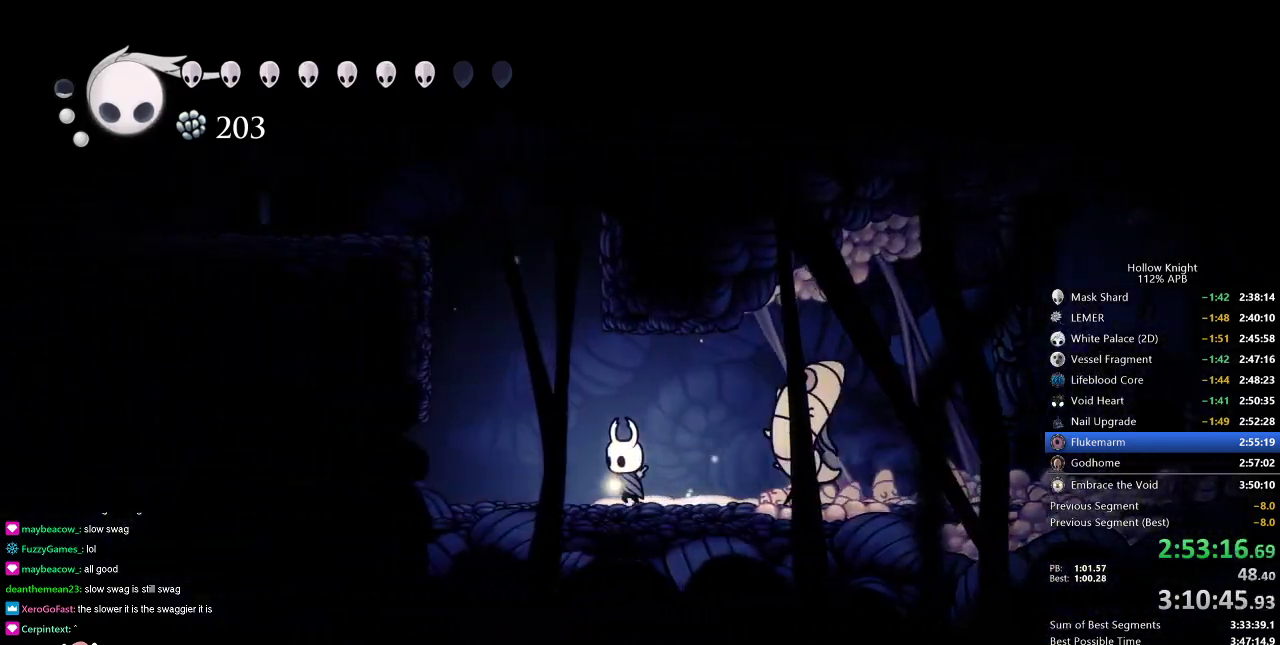
{"keys": ["cdash", "left"], "events": [[84, "dash", "down"], [217, "dash", "up"], [501, "cdash", "down"]]}
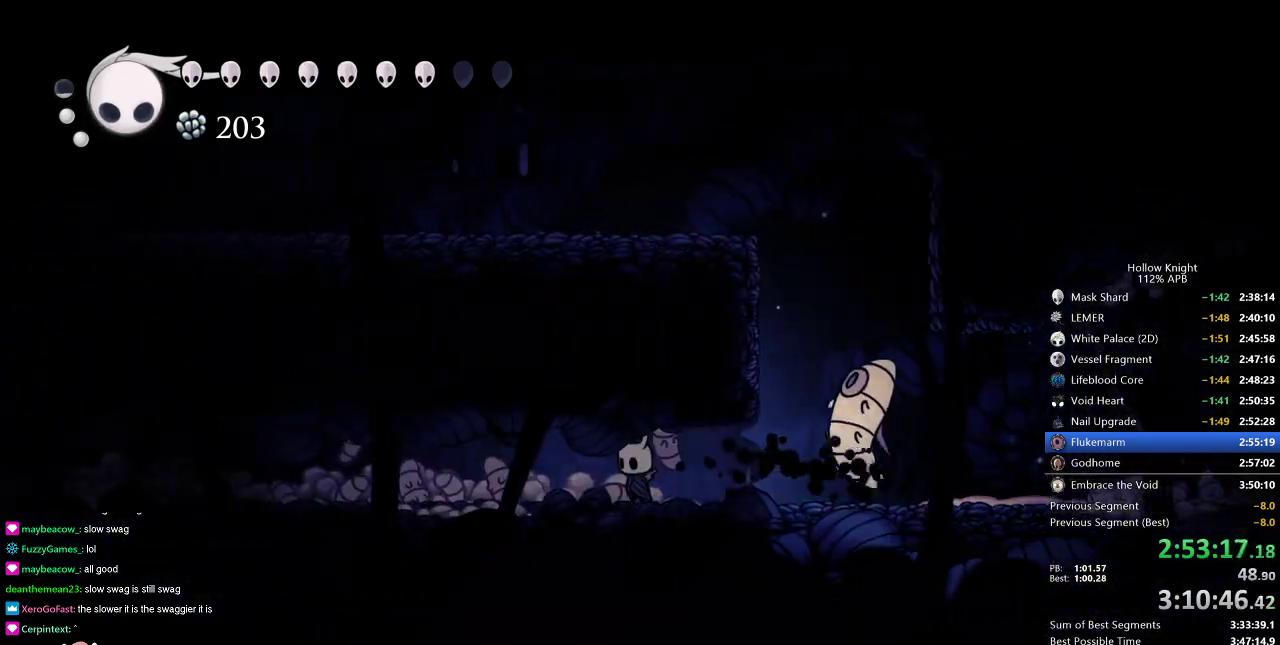
{"keys": ["cdash"], "events": [[50, "left", "up"]]}
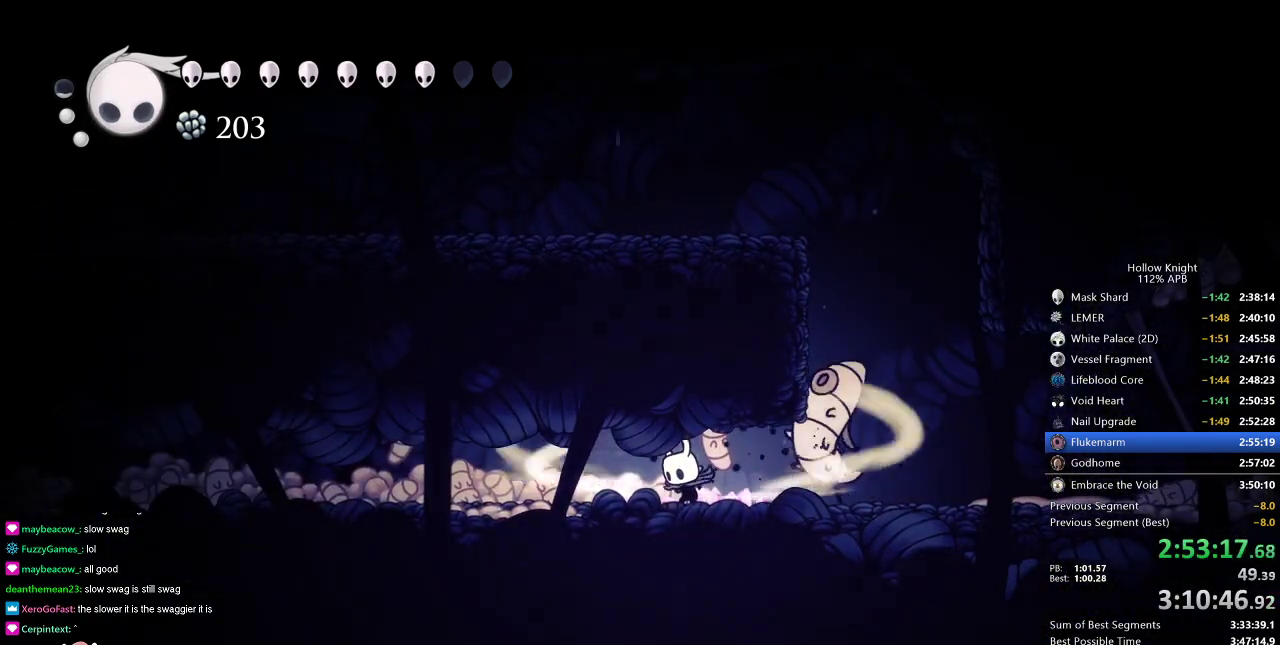
{"keys": [], "events": [[484, "cdash", "up"]]}
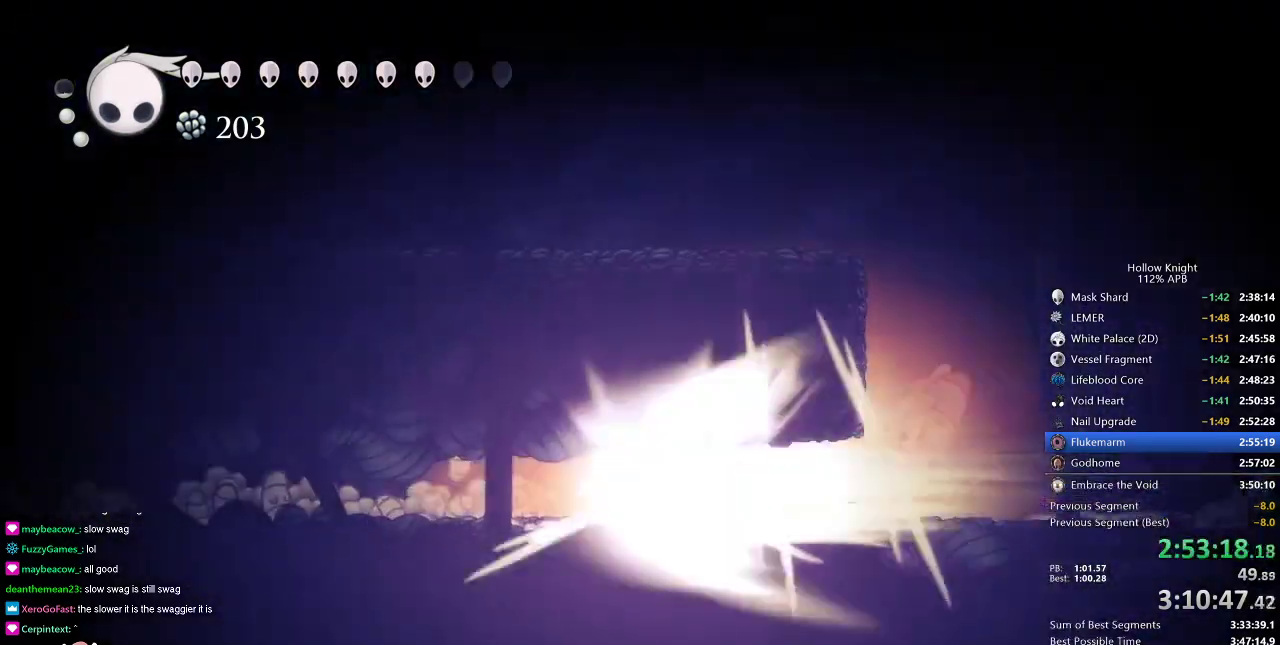
{"keys": [], "events": []}
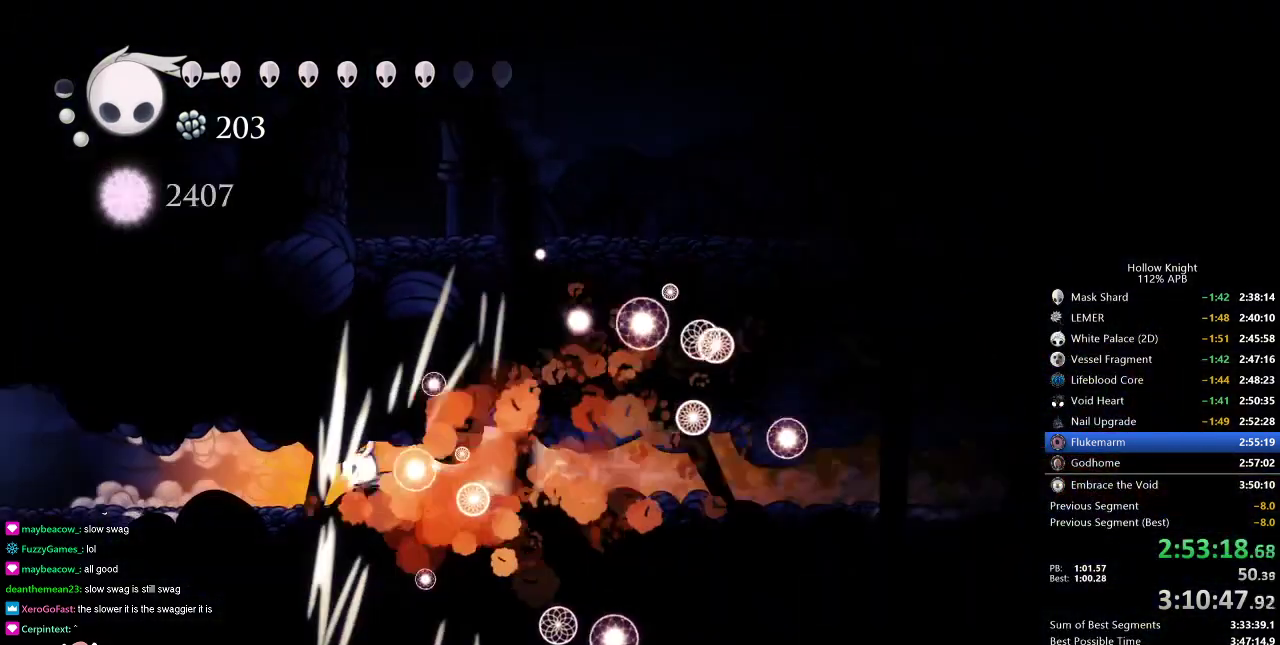
{"keys": ["left"], "events": [[101, "left", "down"]]}
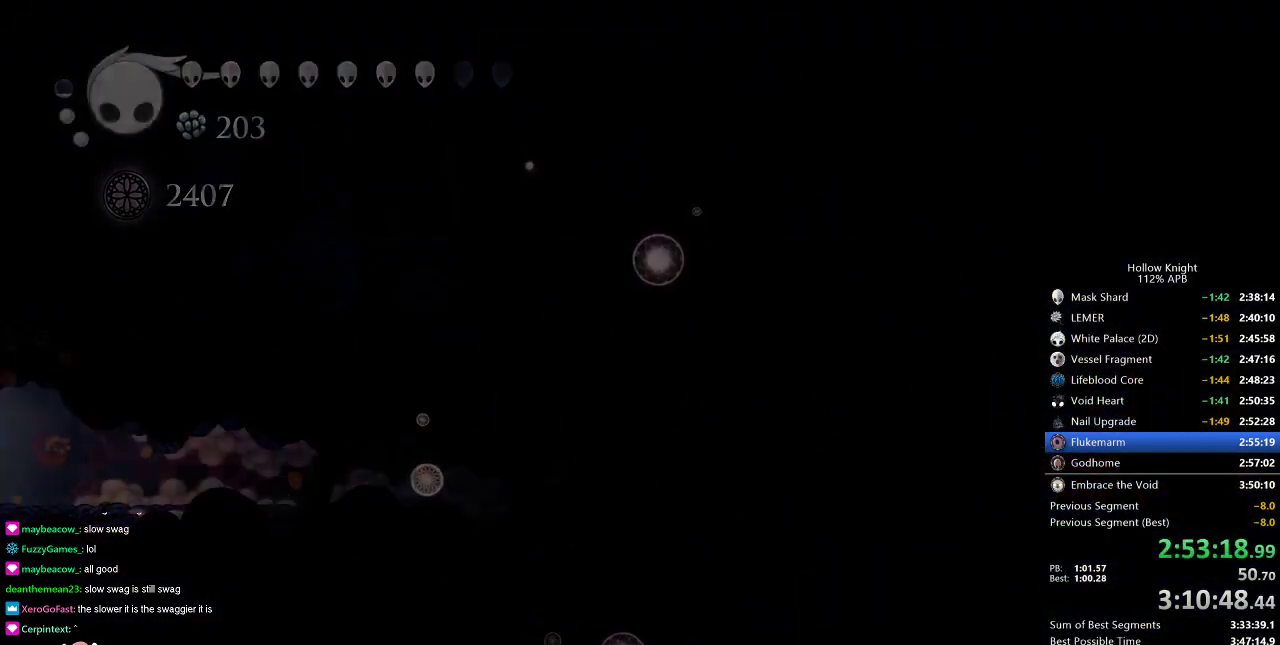
{"keys": ["left"], "events": []}
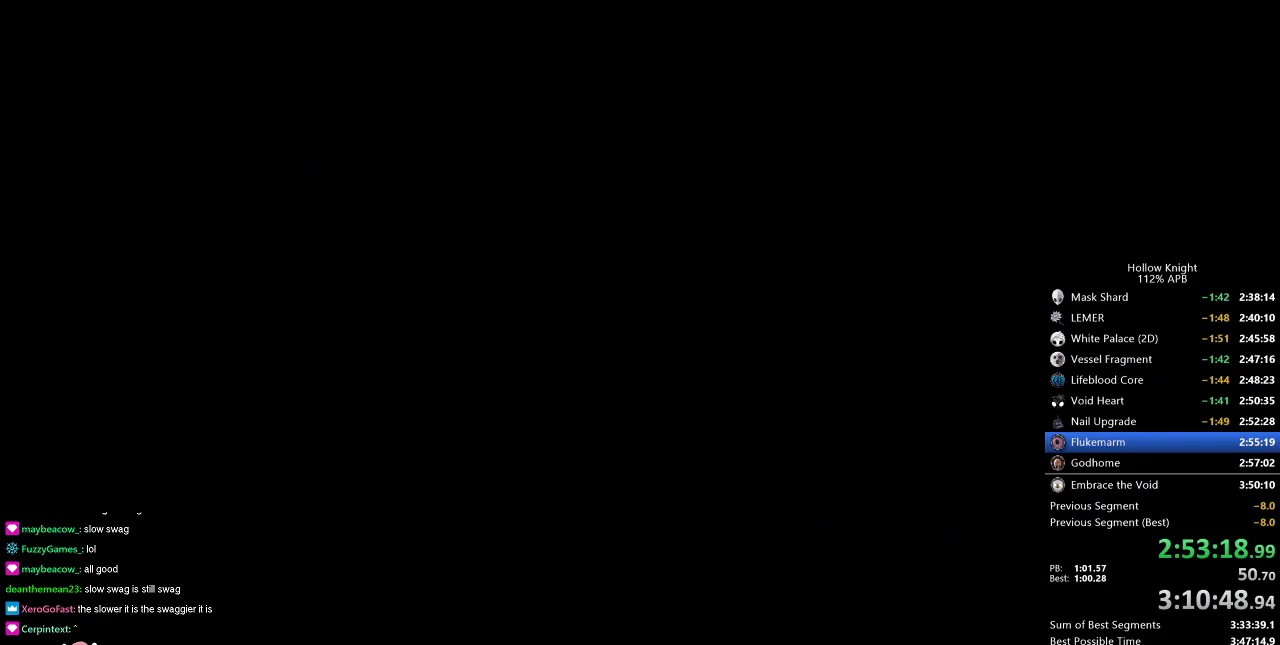
{"keys": ["left"], "events": []}
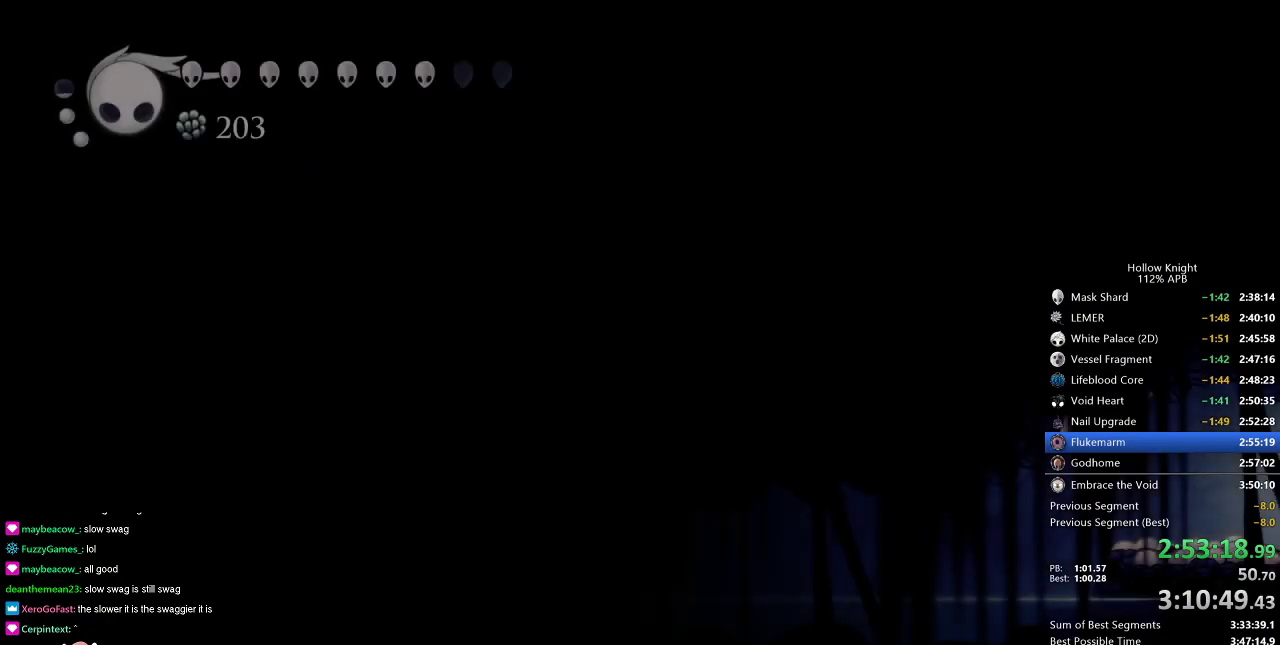
{"keys": ["left", "nail"], "events": [[284, "nail", "down"]]}
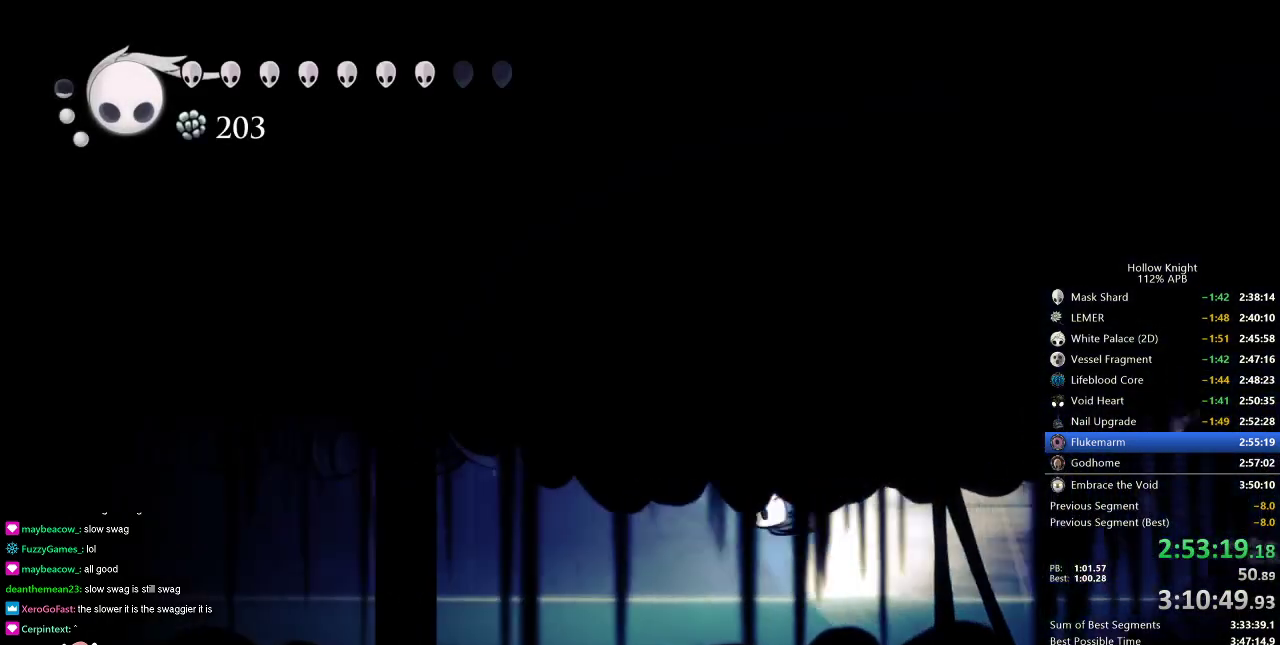
{"keys": ["left", "nail"], "events": []}